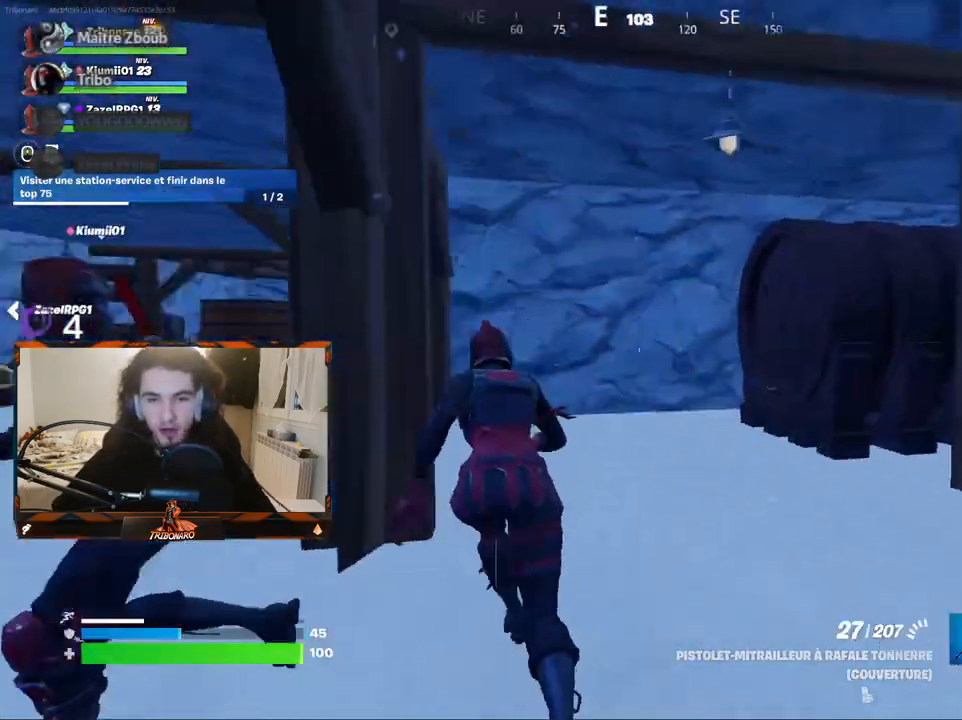
Gameplay with keyboard and mouse; each line is a JSON object with the keys and mouse buttons held at the frame after it. "events" lists presses ("down") and releases ("up") of "1", "2", "3", "4", "5", "a", "alt", "c", "caps_lock", "ctrl", "d", "e", "f", "g", "q", "r", "s", "shift", "space", "t", "tab", "v", "w", "x", "z", "mouse_left", "mouse_wheel" and "mouse_right" between this image and that frame as [ms after this image, input, new state], when the widget could be followed in between. "mouse_left", "mouse_wheel", "mouse_right" = the "left", "wheel", "right" buttons of the "mouse" list. No other keys are recorded. "wheel" means that the mouse wheel is clicked or scrolled. "mouse_move" is the direction in which the mouse moves at that frame (one of eight, or "still"), when it could be read.
{"keys": ["z"], "mouse": [], "mouse_move": "still", "events": [[100, "x", "up"], [234, "d", "down"], [334, "d", "up"]]}
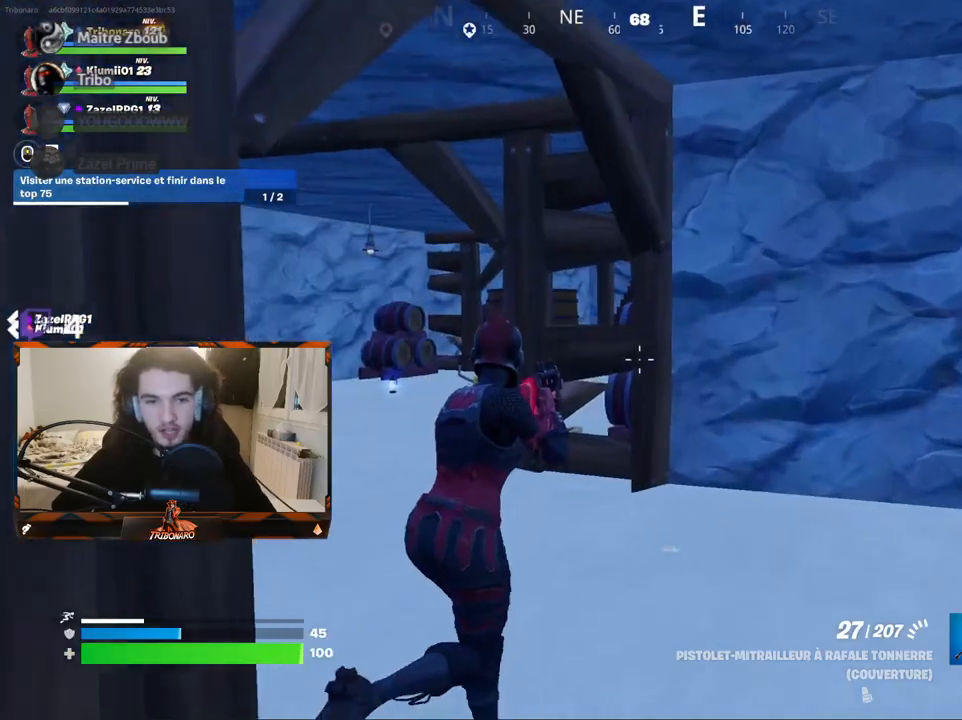
{"keys": ["z"], "mouse": [], "mouse_move": "still", "events": [[200, "d", "down"], [350, "d", "up"]]}
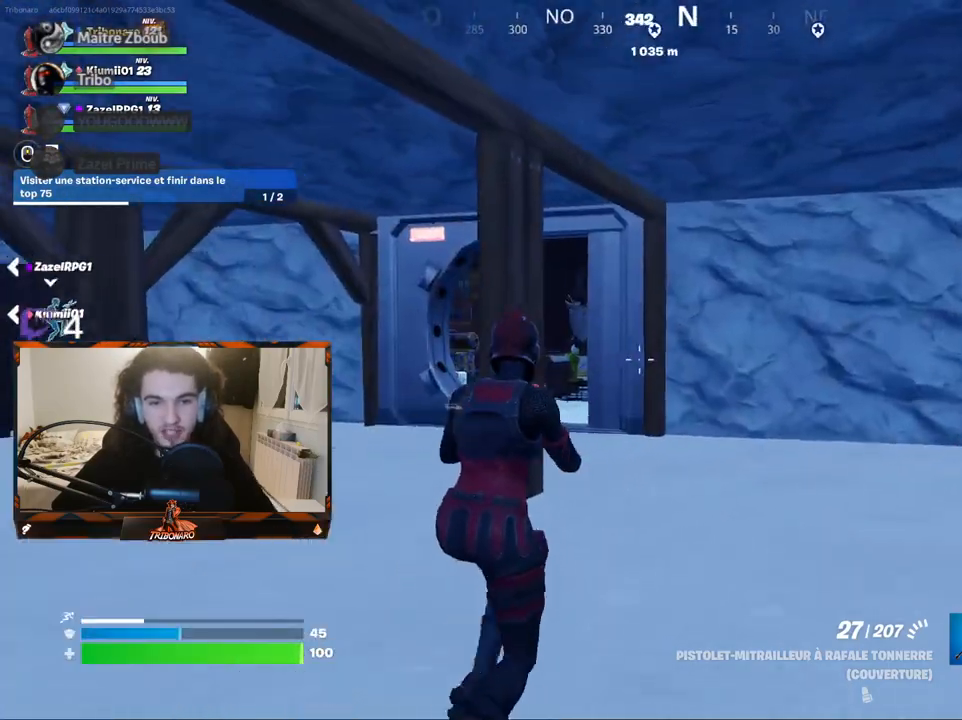
{"keys": ["z"], "mouse": [], "mouse_move": "down", "events": []}
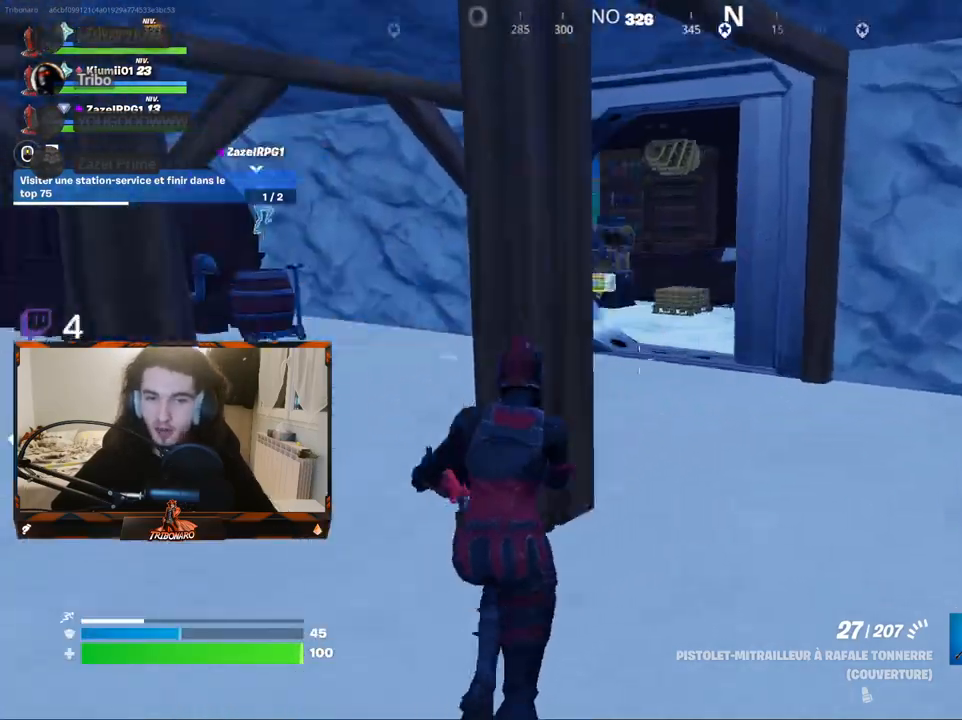
{"keys": ["z"], "mouse": [], "mouse_move": "left", "events": [[334, "v", "down"], [417, "v", "up"]]}
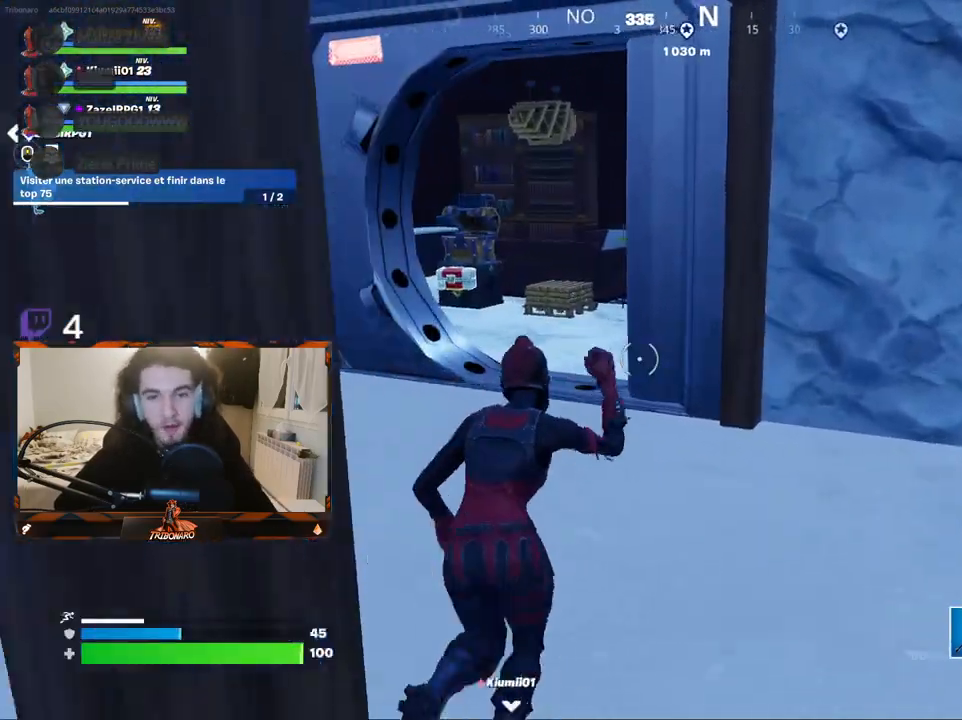
{"keys": ["z"], "mouse": [], "mouse_move": "still", "events": []}
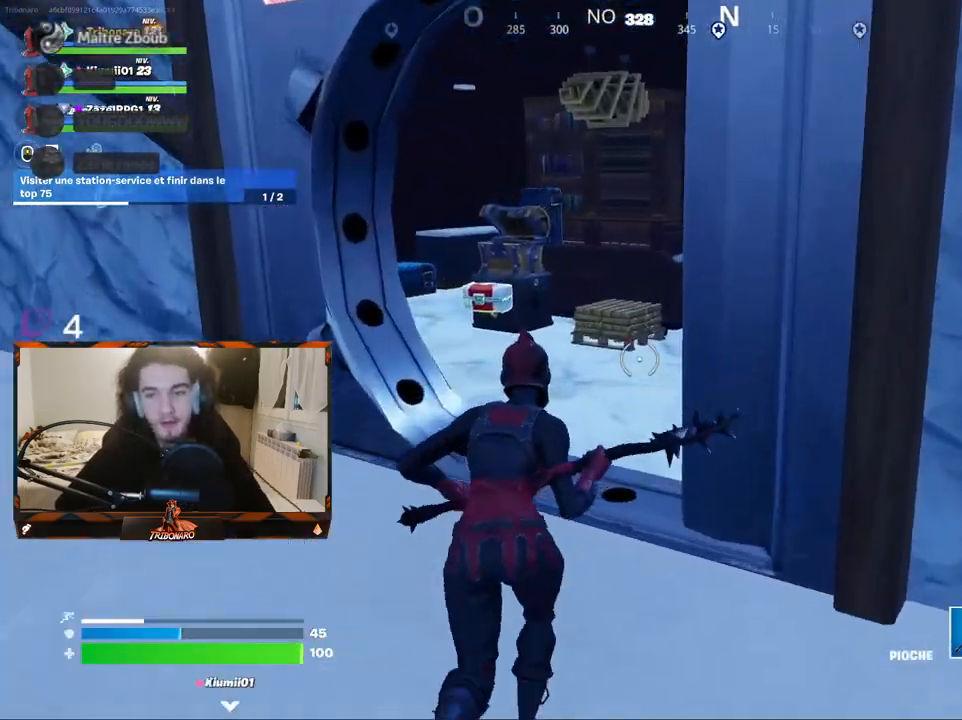
{"keys": ["z"], "mouse": [], "mouse_move": "still", "events": []}
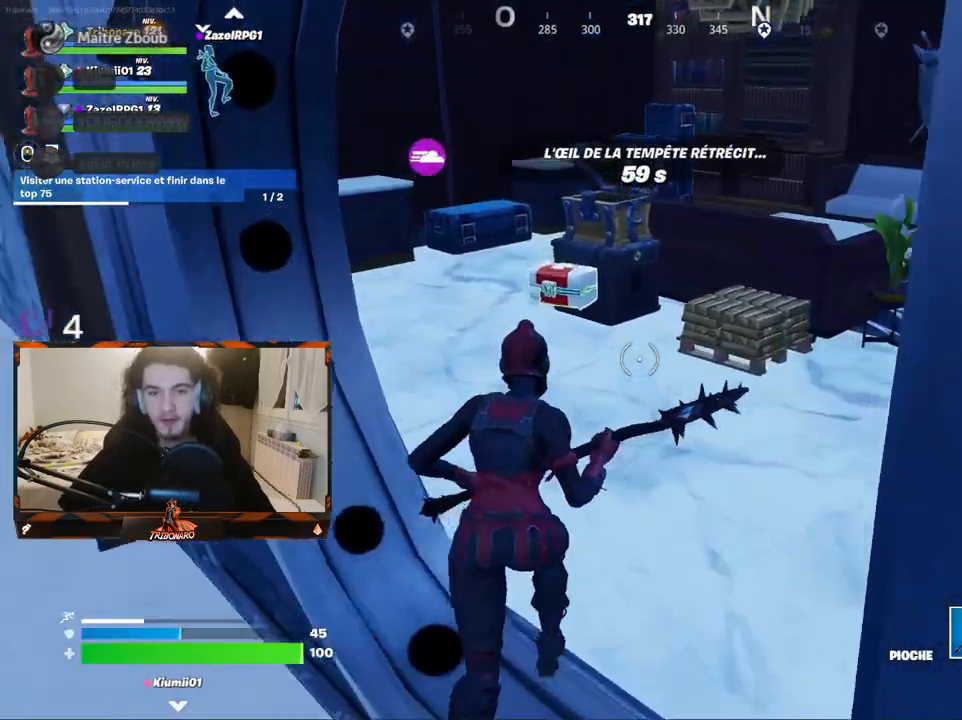
{"keys": ["z"], "mouse": [], "mouse_move": "left", "events": []}
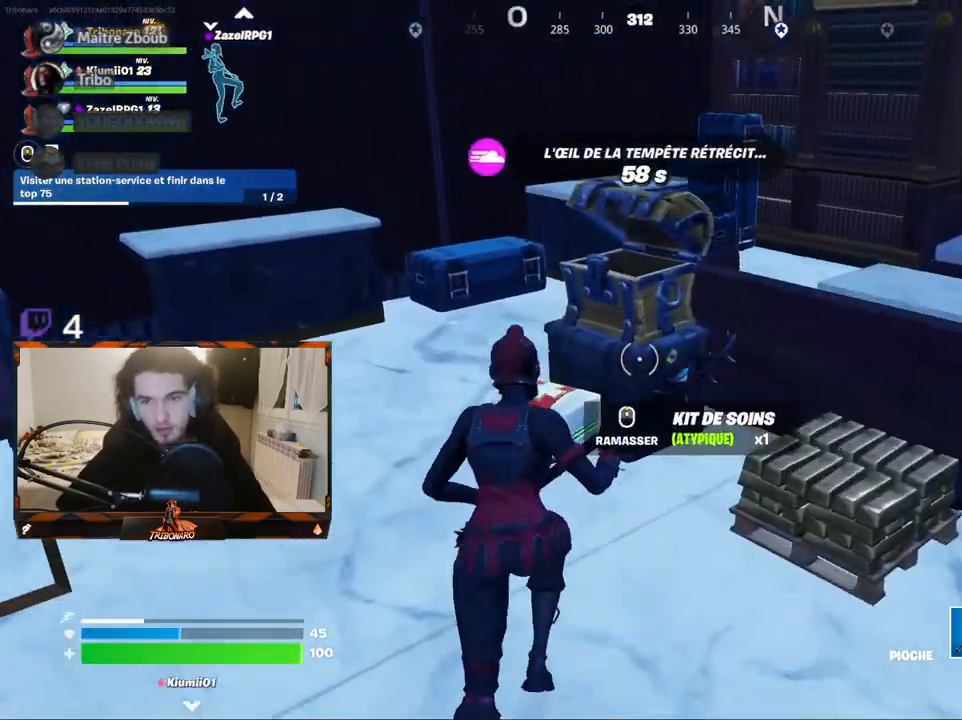
{"keys": ["q", "z"], "mouse": [], "mouse_move": "right", "events": [[117, "q", "down"]]}
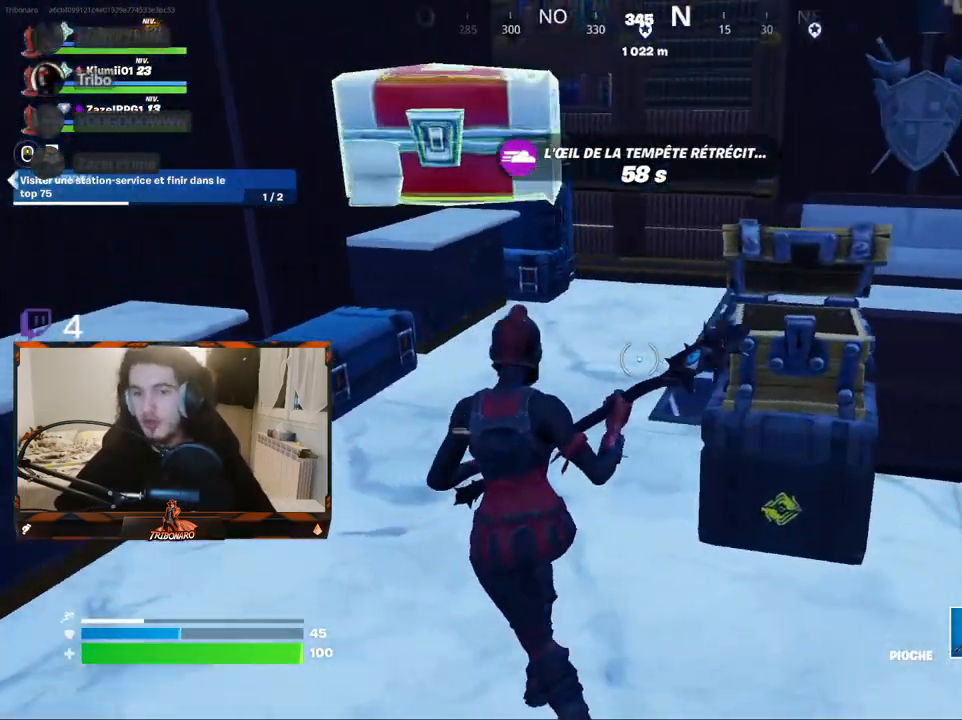
{"keys": ["q", "z"], "mouse": [], "mouse_move": "right", "events": []}
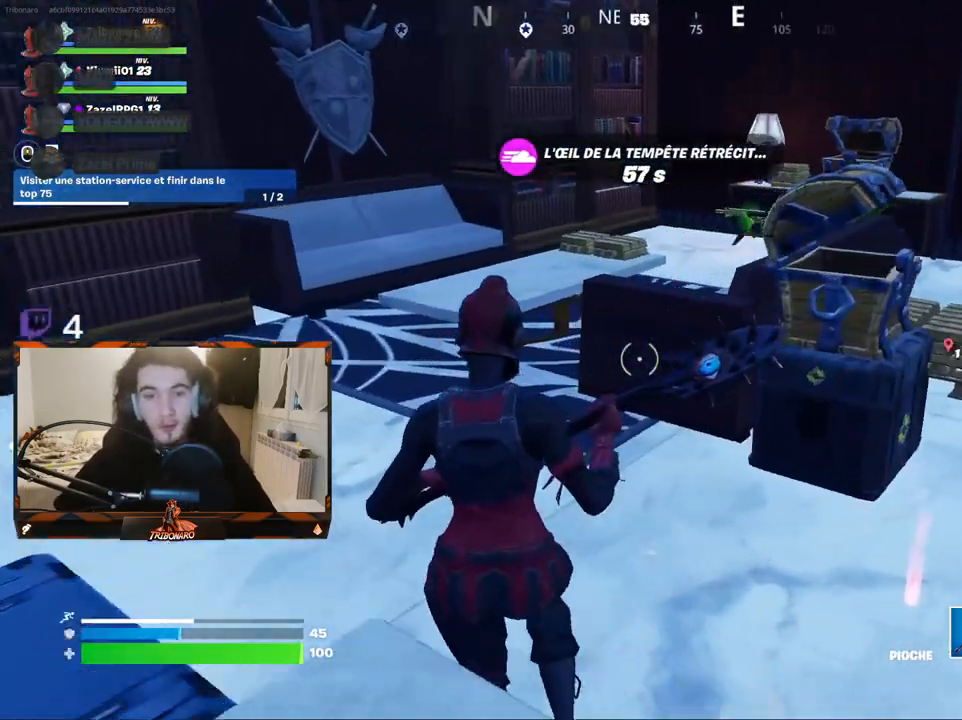
{"keys": ["z"], "mouse": [], "mouse_move": "still", "events": [[50, "q", "up"]]}
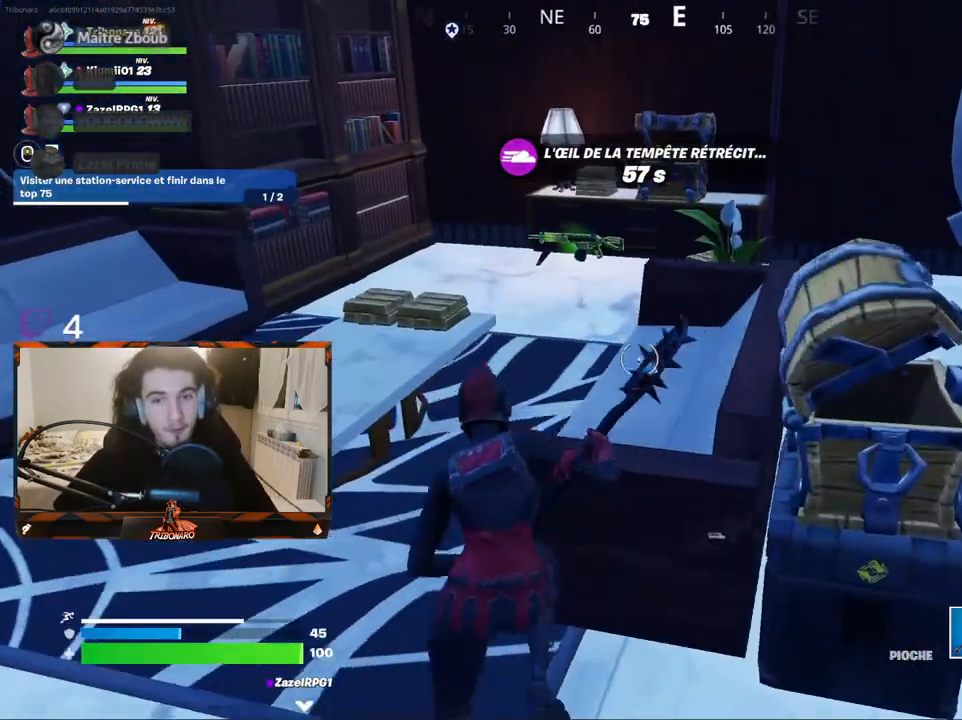
{"keys": ["z"], "mouse": [], "mouse_move": "still", "events": [[67, "q", "down"], [250, "q", "up"]]}
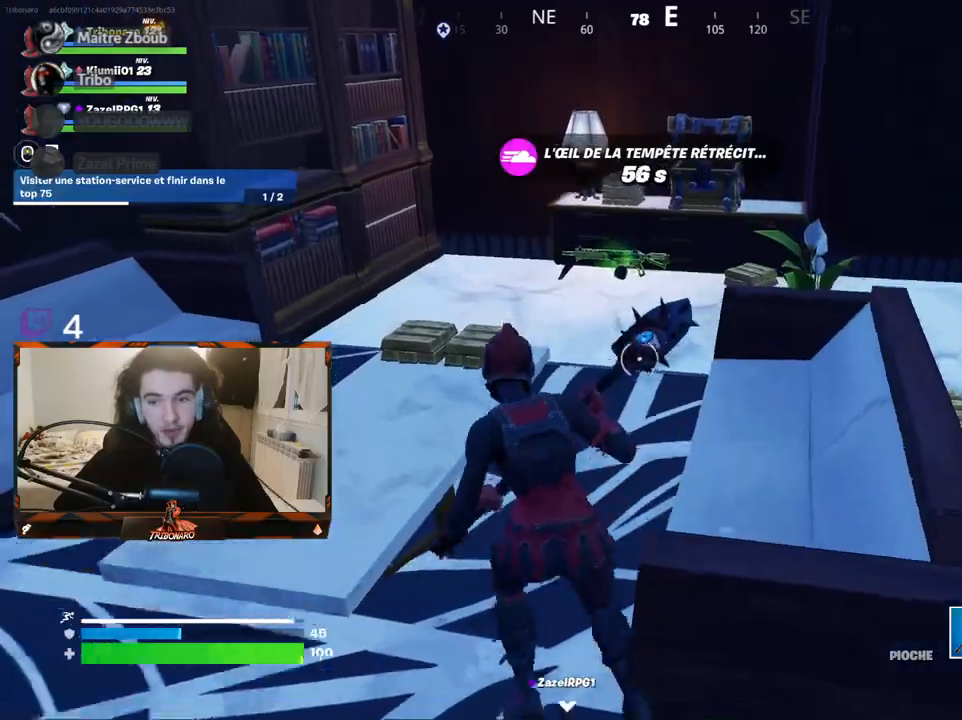
{"keys": ["z"], "mouse": [], "mouse_move": "still", "events": [[34, "a", "down"], [134, "a", "up"], [450, "mouse_wheel", "down"], [500, "mouse_wheel", "up"]]}
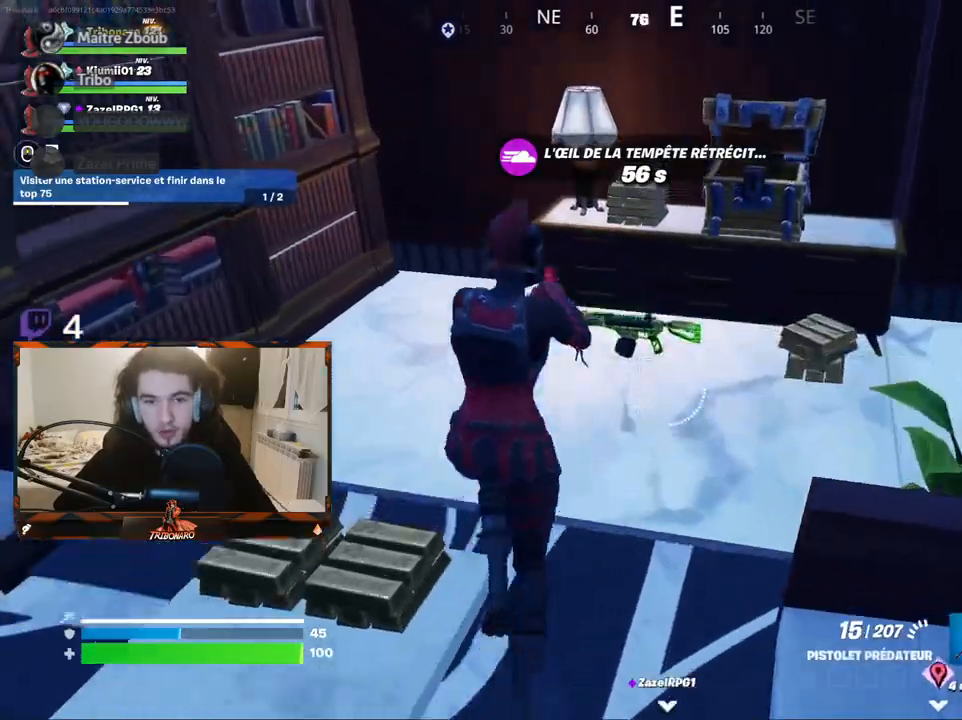
{"keys": ["q", "z"], "mouse": [], "mouse_move": "up", "events": [[50, "d", "down"], [184, "d", "up"], [334, "d", "down"], [417, "d", "up"], [467, "q", "down"]]}
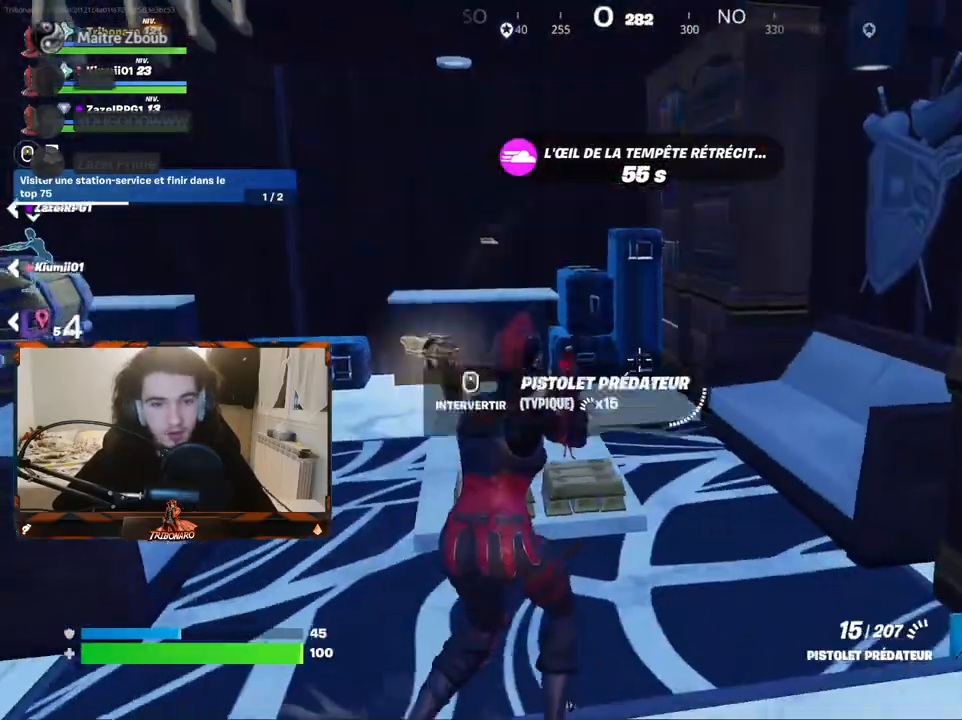
{"keys": ["d"], "mouse": [], "mouse_move": "still", "events": [[17, "z", "up"], [67, "v", "down"], [117, "q", "up"], [150, "v", "up"], [300, "d", "down"], [434, "q", "down"], [484, "q", "up"]]}
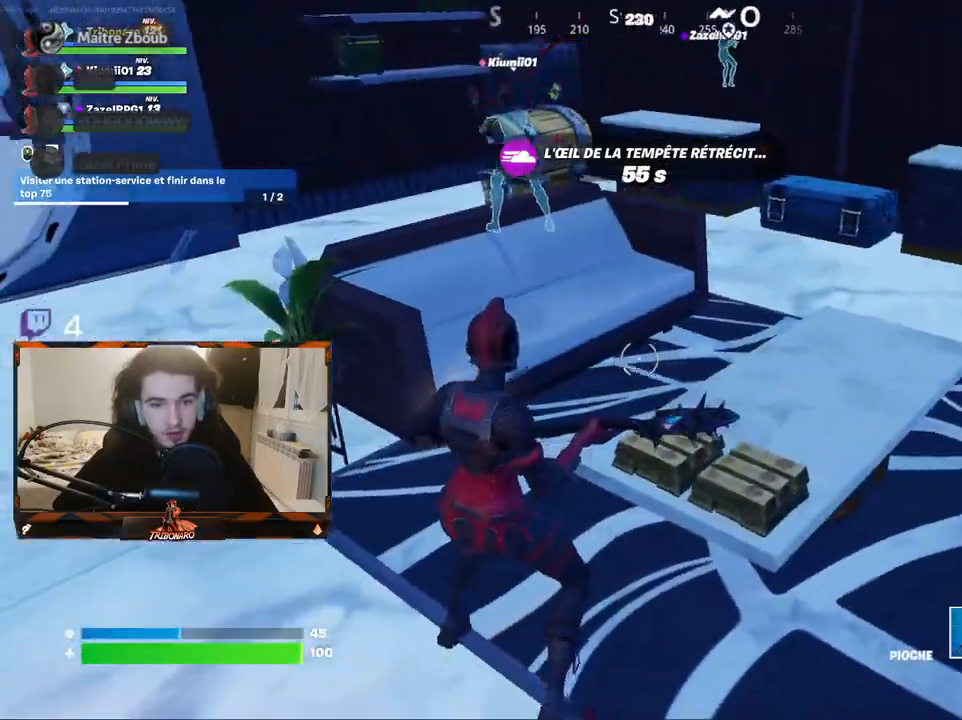
{"keys": ["d", "z"], "mouse": ["left"], "mouse_move": "down-left", "events": [[367, "z", "down"], [500, "mouse_left", "down"]]}
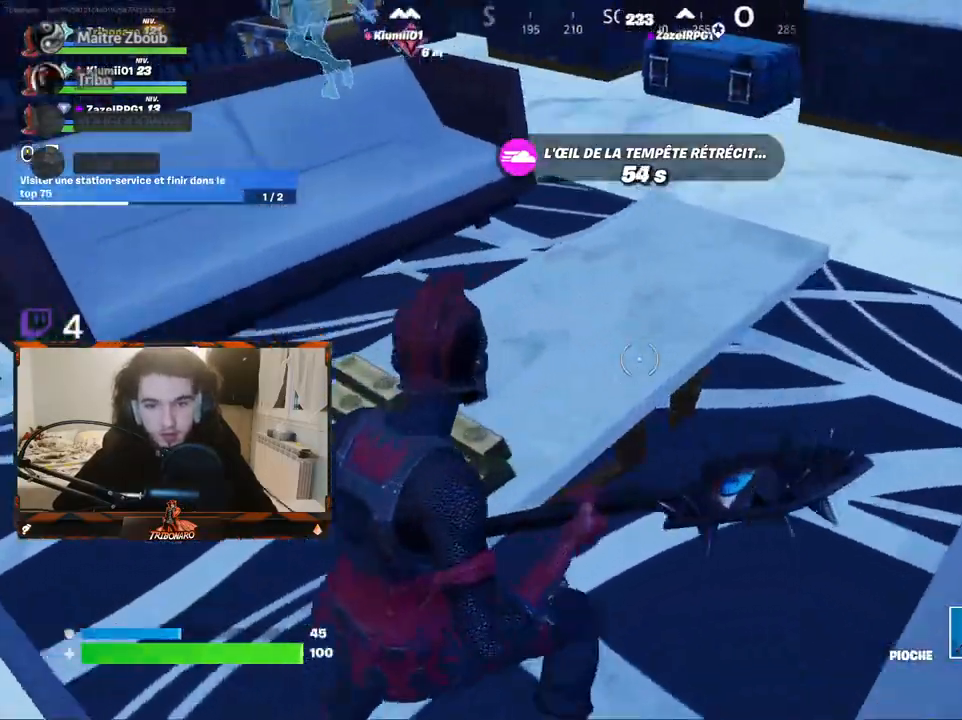
{"keys": ["q"], "mouse": ["left"], "mouse_move": "still", "events": [[234, "d", "up"], [234, "z", "up"], [384, "q", "down"], [417, "s", "down"], [467, "s", "up"]]}
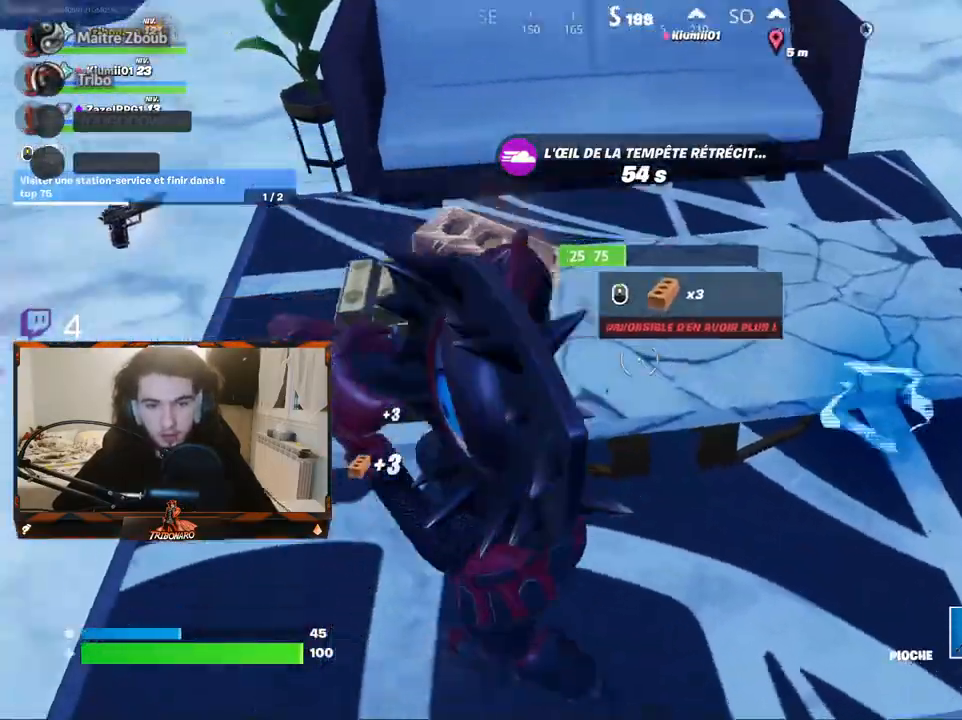
{"keys": ["z"], "mouse": [], "mouse_move": "left", "events": [[17, "q", "up"], [200, "z", "down"], [250, "q", "down"], [300, "mouse_left", "up"], [484, "q", "up"]]}
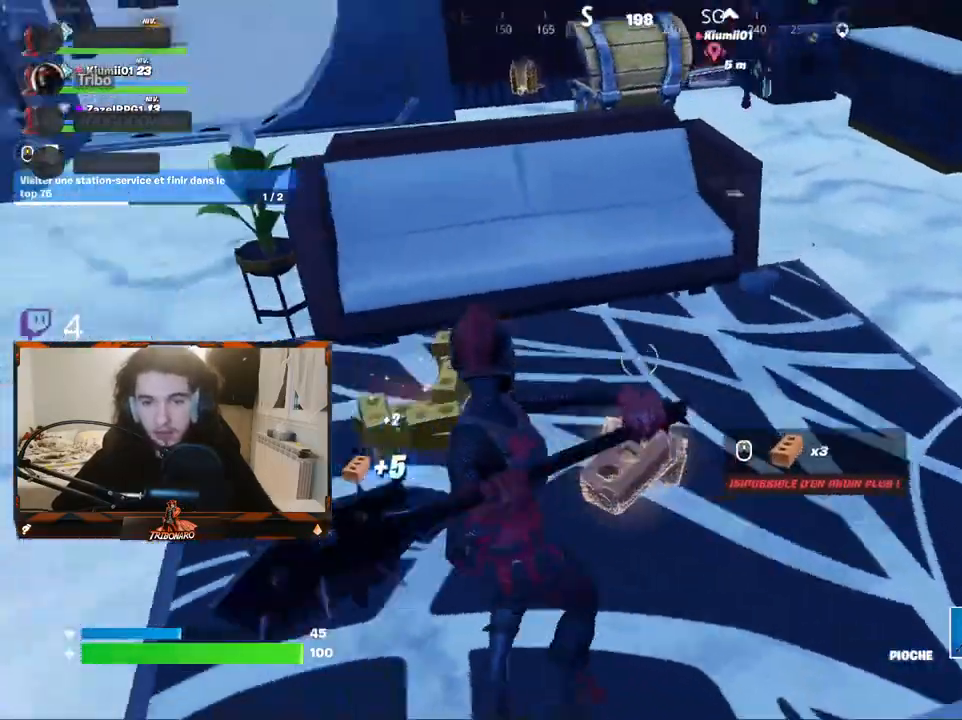
{"keys": ["z"], "mouse": [], "mouse_move": "down-right", "events": [[317, "d", "down"], [500, "d", "up"]]}
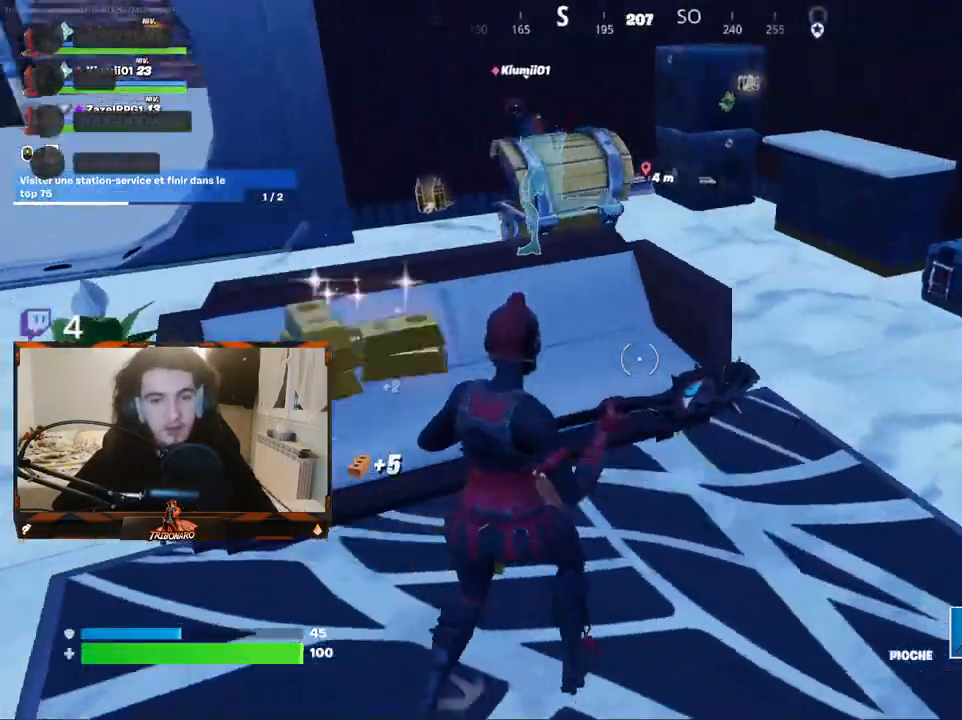
{"keys": ["q", "z"], "mouse": [], "mouse_move": "still", "events": [[184, "x", "down"], [234, "q", "down"], [284, "x", "up"]]}
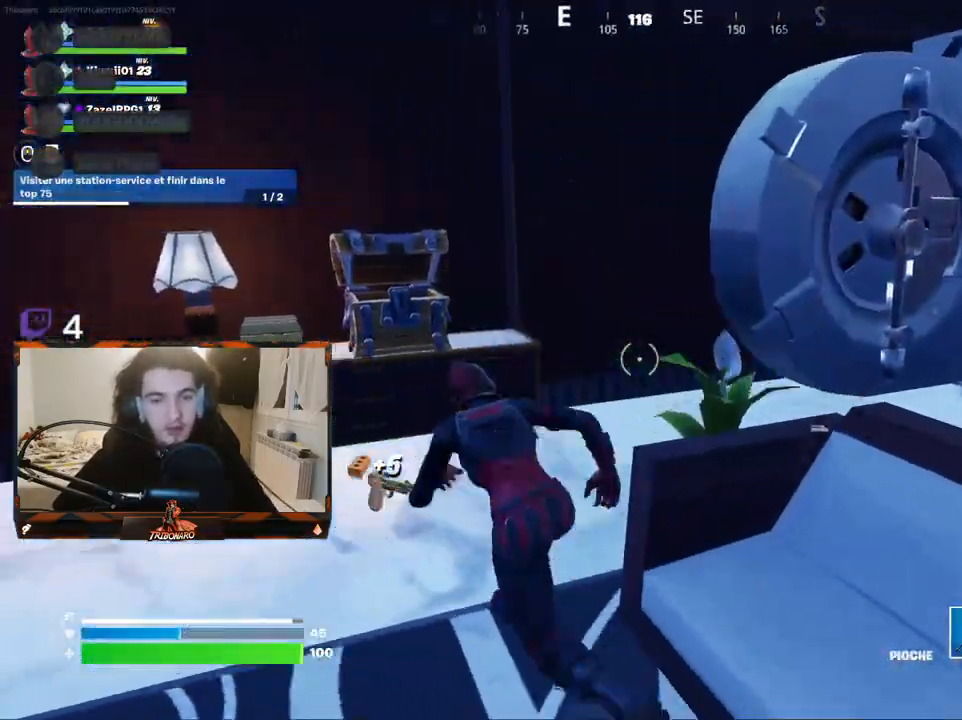
{"keys": ["q"], "mouse": [], "mouse_move": "down", "events": [[250, "mouse_left", "down"], [300, "q", "up"], [300, "z", "up"], [350, "mouse_left", "up"], [434, "q", "down"]]}
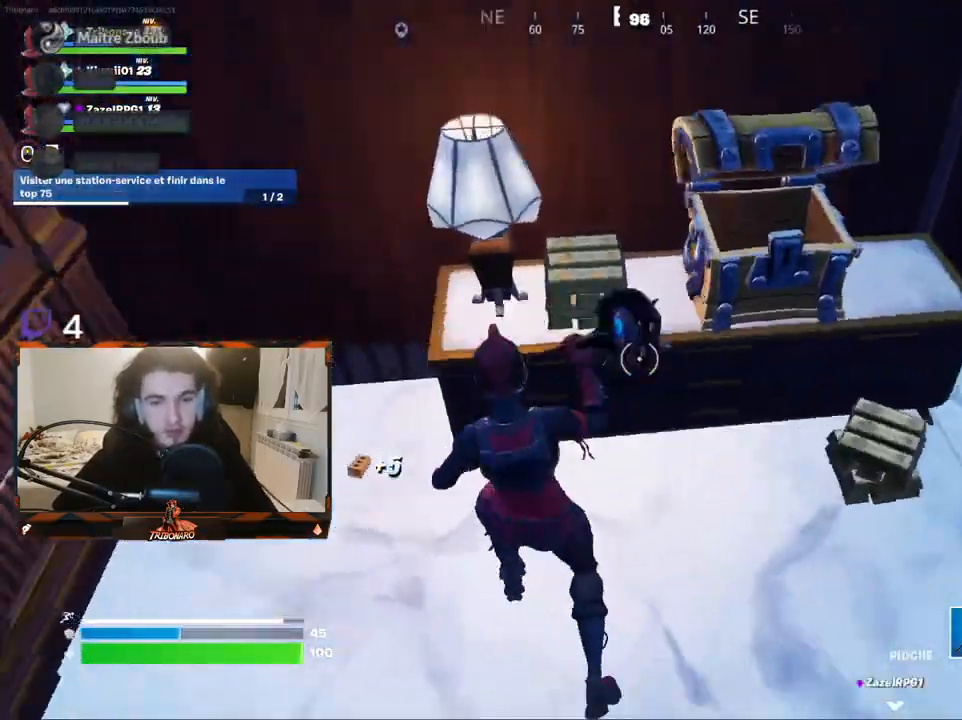
{"keys": [], "mouse": ["left"], "mouse_move": "still", "events": [[34, "mouse_left", "down"], [34, "s", "down"], [84, "q", "up"], [217, "s", "up"]]}
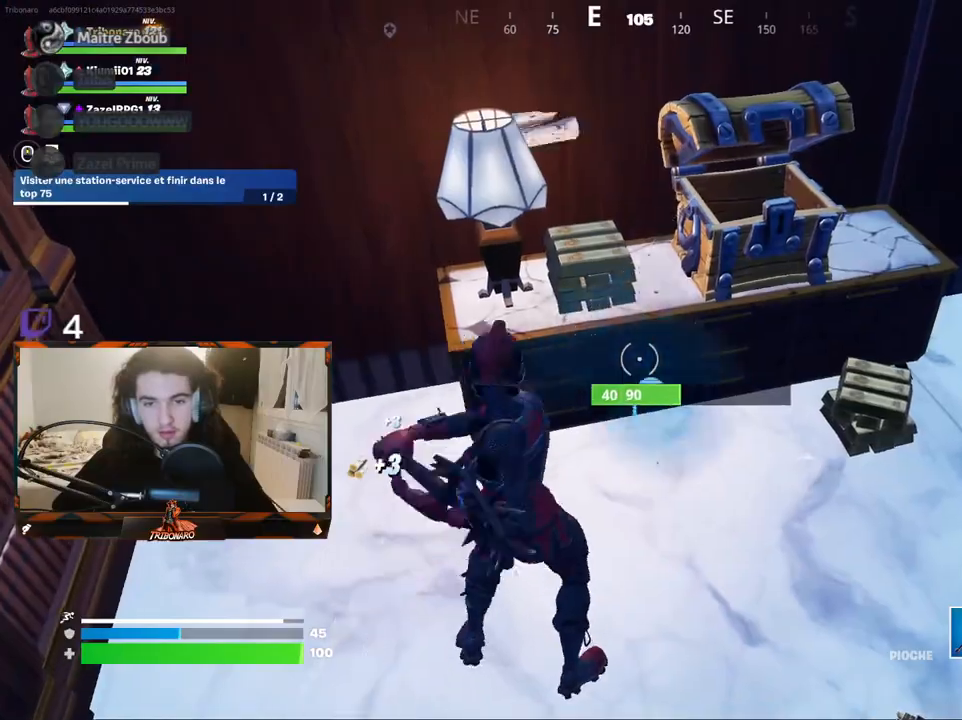
{"keys": ["q", "z"], "mouse": [], "mouse_move": "up-right", "events": [[384, "mouse_left", "up"], [384, "z", "down"], [467, "q", "down"]]}
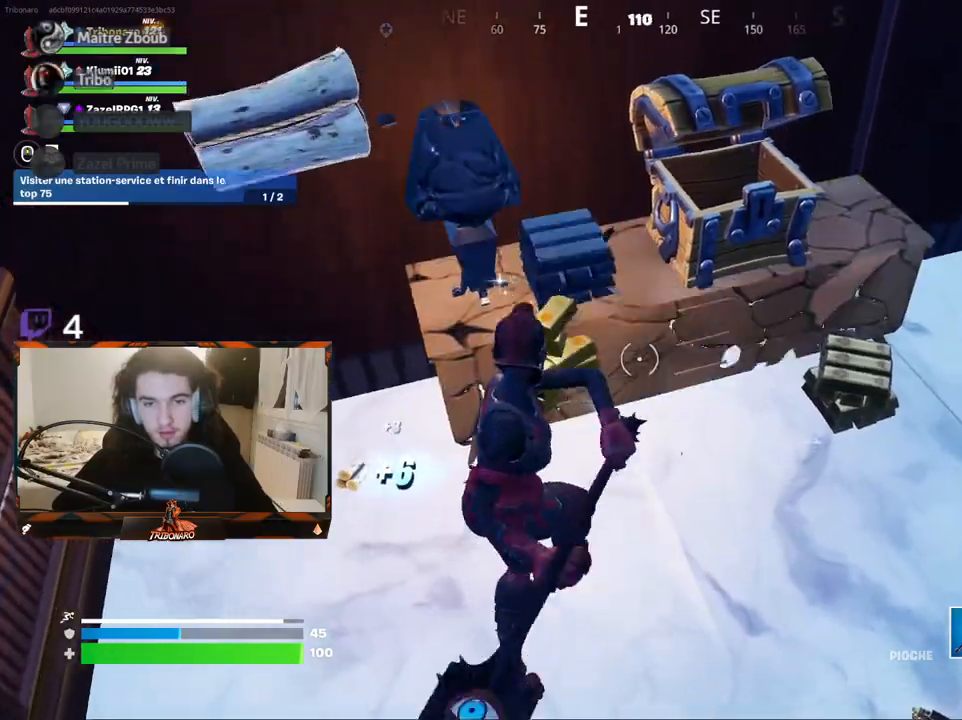
{"keys": ["z"], "mouse": [], "mouse_move": "right", "events": [[117, "q", "up"]]}
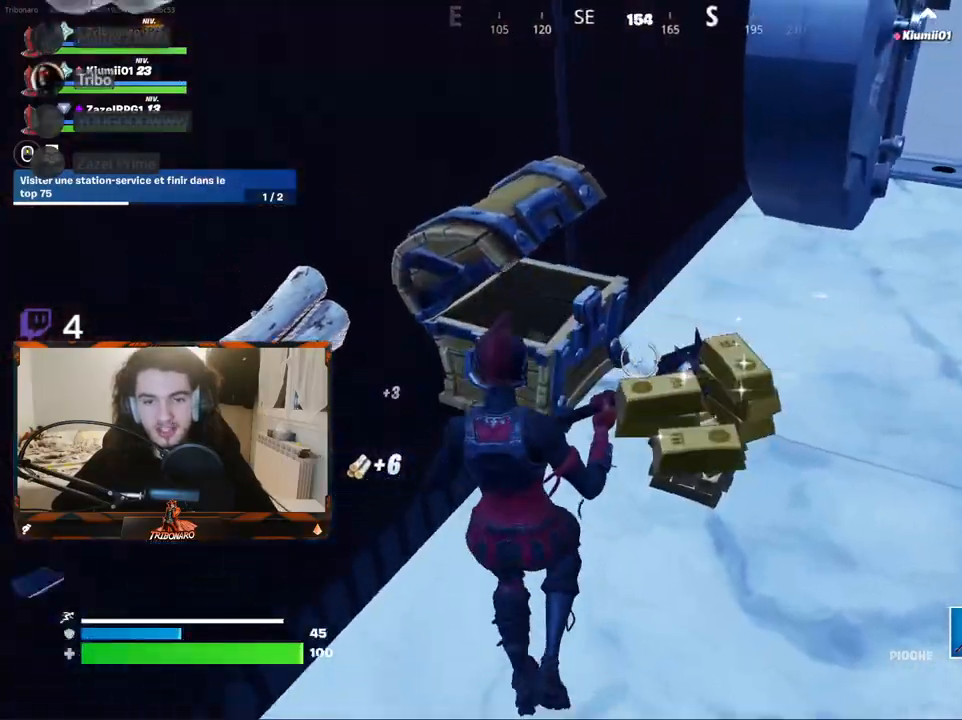
{"keys": ["s"], "mouse": ["left"], "mouse_move": "right", "events": [[34, "z", "up"], [167, "d", "down"], [267, "mouse_left", "down"], [367, "s", "down"], [450, "d", "up"]]}
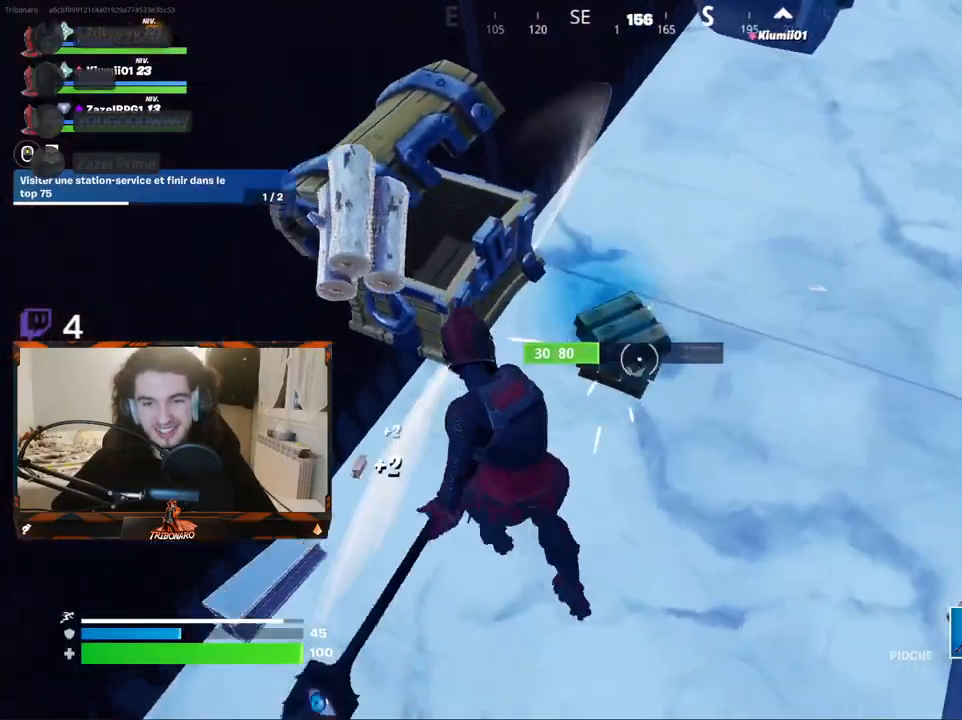
{"keys": [], "mouse": ["left"], "mouse_move": "up-left", "events": [[100, "s", "up"]]}
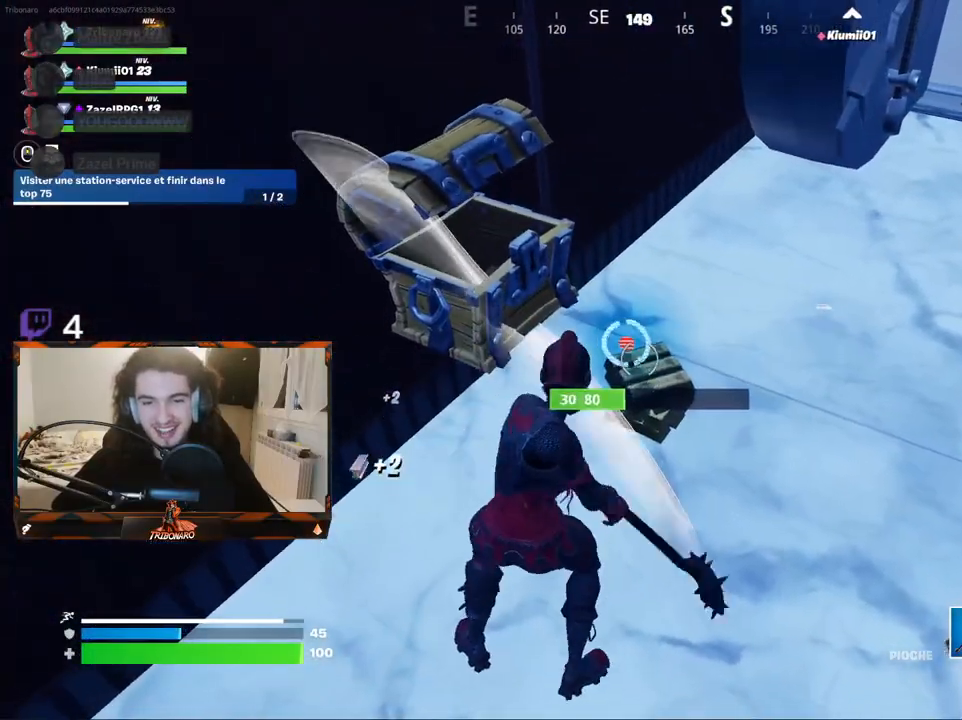
{"keys": ["z"], "mouse": [], "mouse_move": "still", "events": [[17, "mouse_left", "up"], [17, "z", "down"], [67, "d", "down"], [200, "d", "up"], [300, "d", "down"], [400, "d", "up"]]}
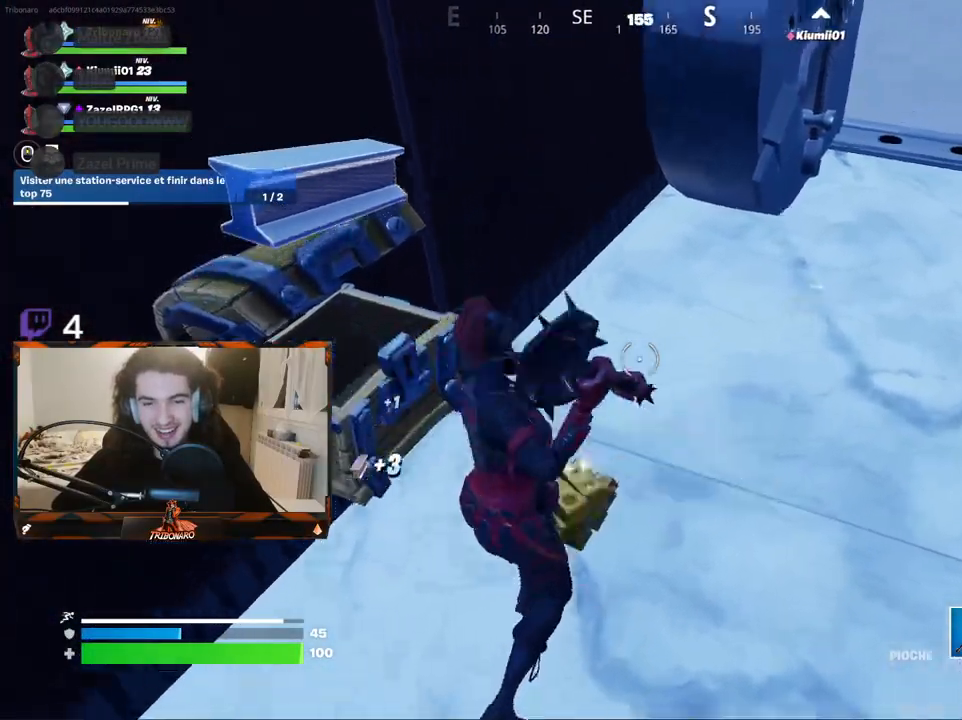
{"keys": ["z"], "mouse": [], "mouse_move": "up-right", "events": [[167, "d", "down"], [317, "d", "up"]]}
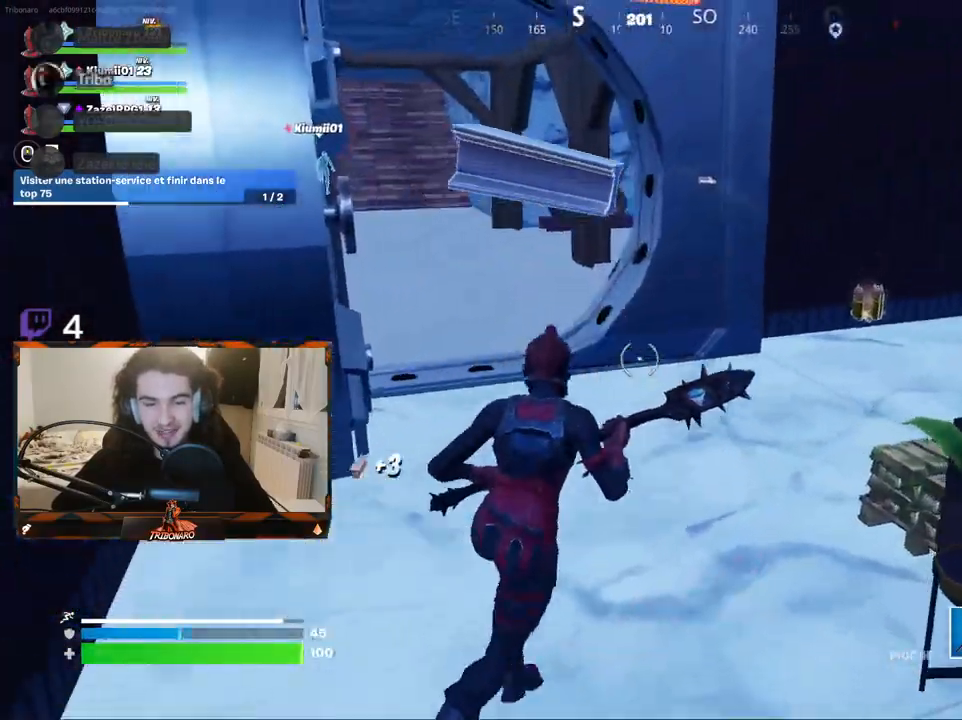
{"keys": ["d", "z"], "mouse": [], "mouse_move": "right", "events": [[50, "x", "down"], [184, "x", "up"], [417, "d", "down"]]}
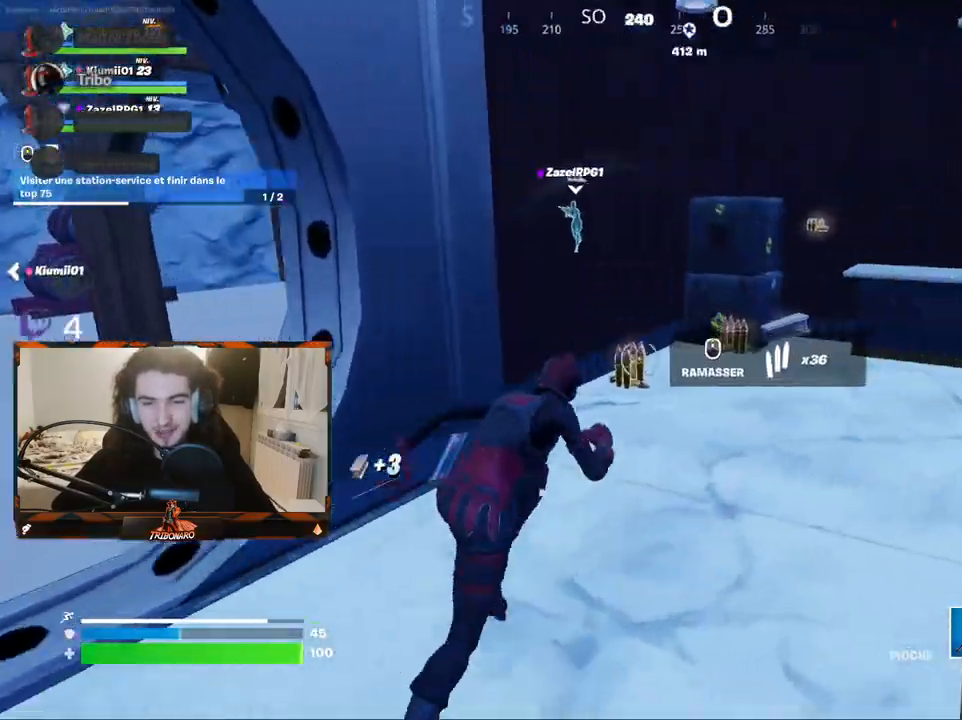
{"keys": ["z"], "mouse": [], "mouse_move": "still", "events": [[17, "d", "up"], [350, "d", "down"], [434, "d", "up"]]}
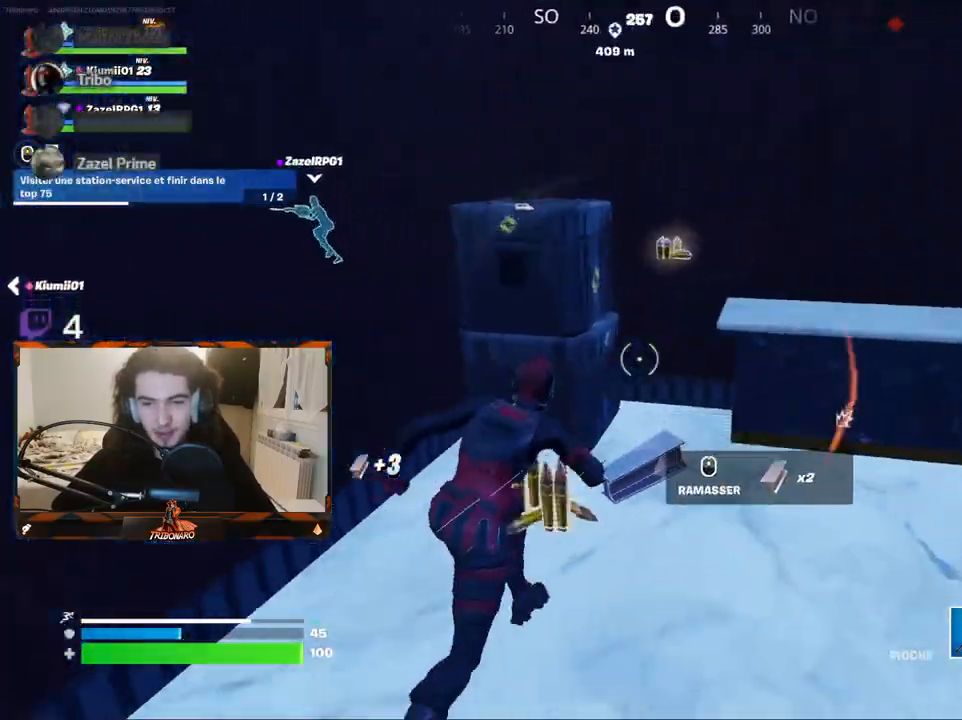
{"keys": ["q", "z"], "mouse": [], "mouse_move": "up-right", "events": [[34, "d", "down"], [167, "d", "up"], [217, "q", "down"]]}
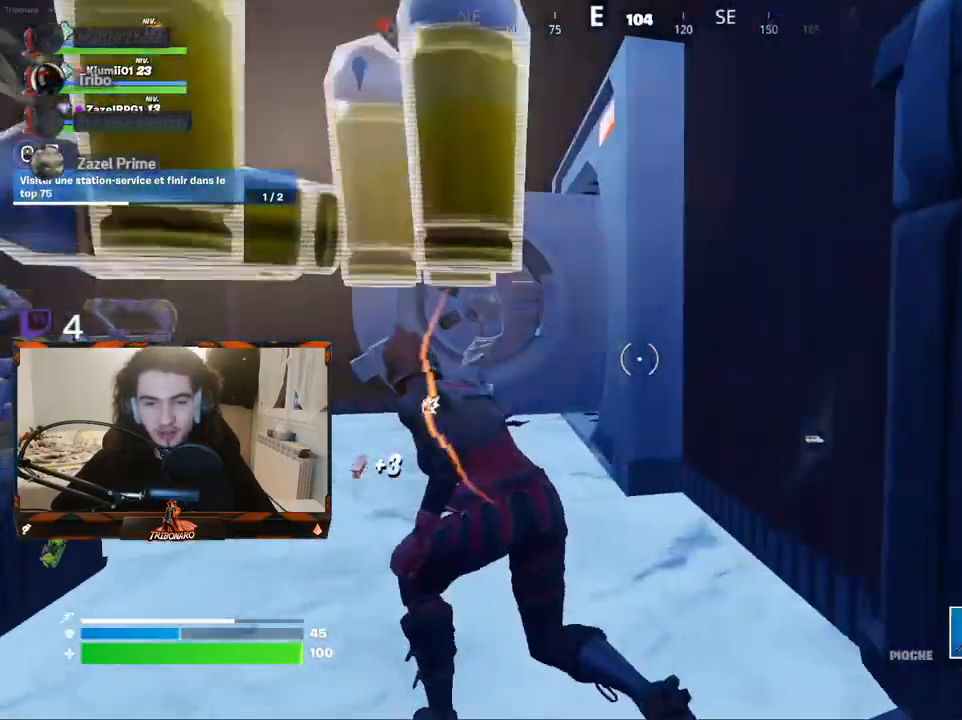
{"keys": ["x", "z"], "mouse": [], "mouse_move": "right", "events": [[117, "q", "up"], [300, "q", "down"], [434, "q", "up"], [484, "x", "down"]]}